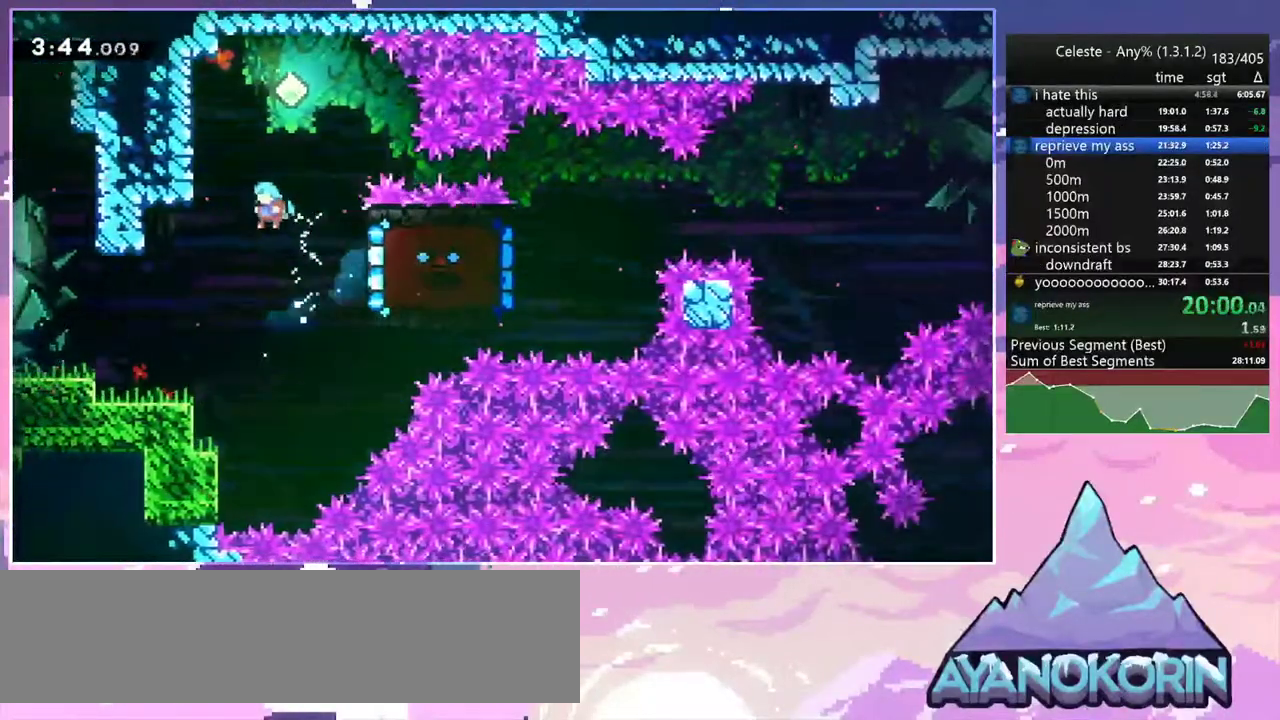
Gameplay with keyboard; each line is a JSON object with the keys held at the frame after it. "events" lists presses ("down") and releases ("up") of "dash", "down", "grab", "jump", "jump2", "left", "menu", "right", "skip" and "up" between this image and that frame as [ms after this image, input, new state], when the widget could be followed in between. No other keys are recorded. Mouse input is not recorded. Key names are as the overlay labels them; some are game actions (e.g. jump) rather than physical keys.
{"keys": ["dash", "down", "left"], "events": [[283, "left", "up"], [433, "left", "down"], [483, "dash", "down"], [483, "down", "down"]]}
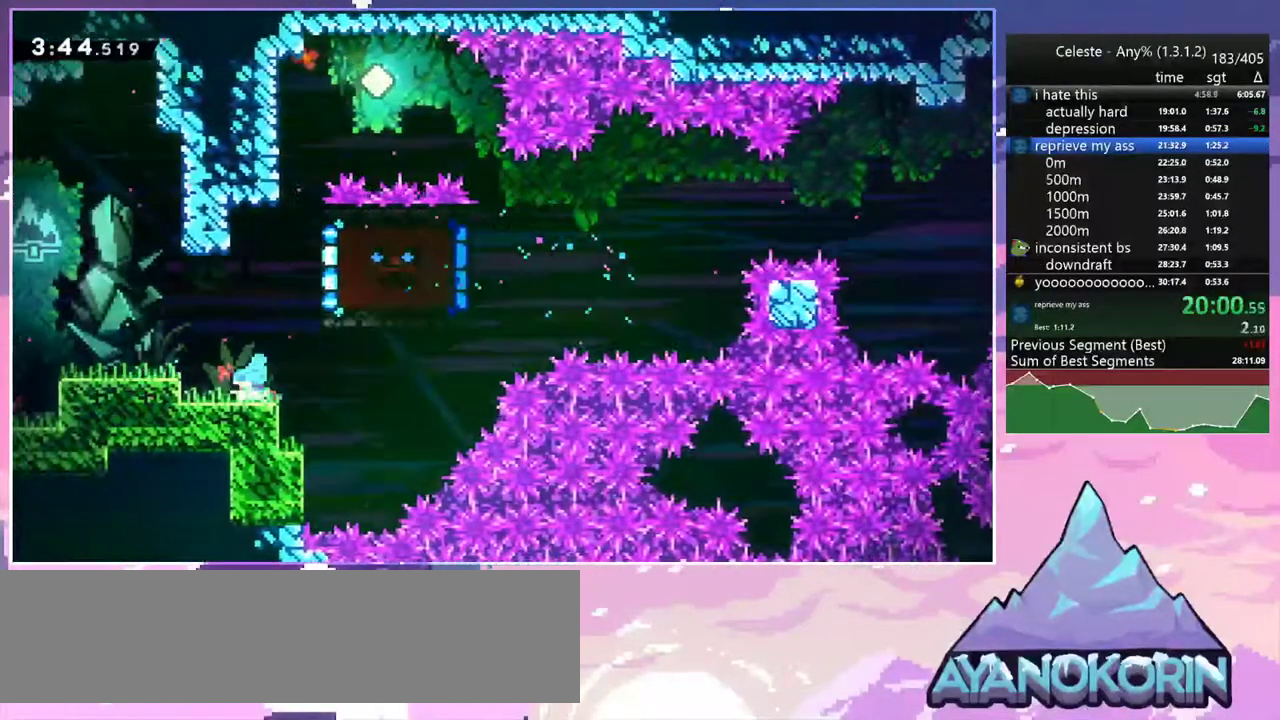
{"keys": ["dash", "left", "up"], "events": [[117, "right", "down"], [167, "jump2", "down"], [167, "left", "up"], [217, "dash", "up"], [217, "down", "up"], [400, "left", "down"], [450, "dash", "down"], [450, "jump2", "up"], [450, "right", "up"], [450, "up", "down"]]}
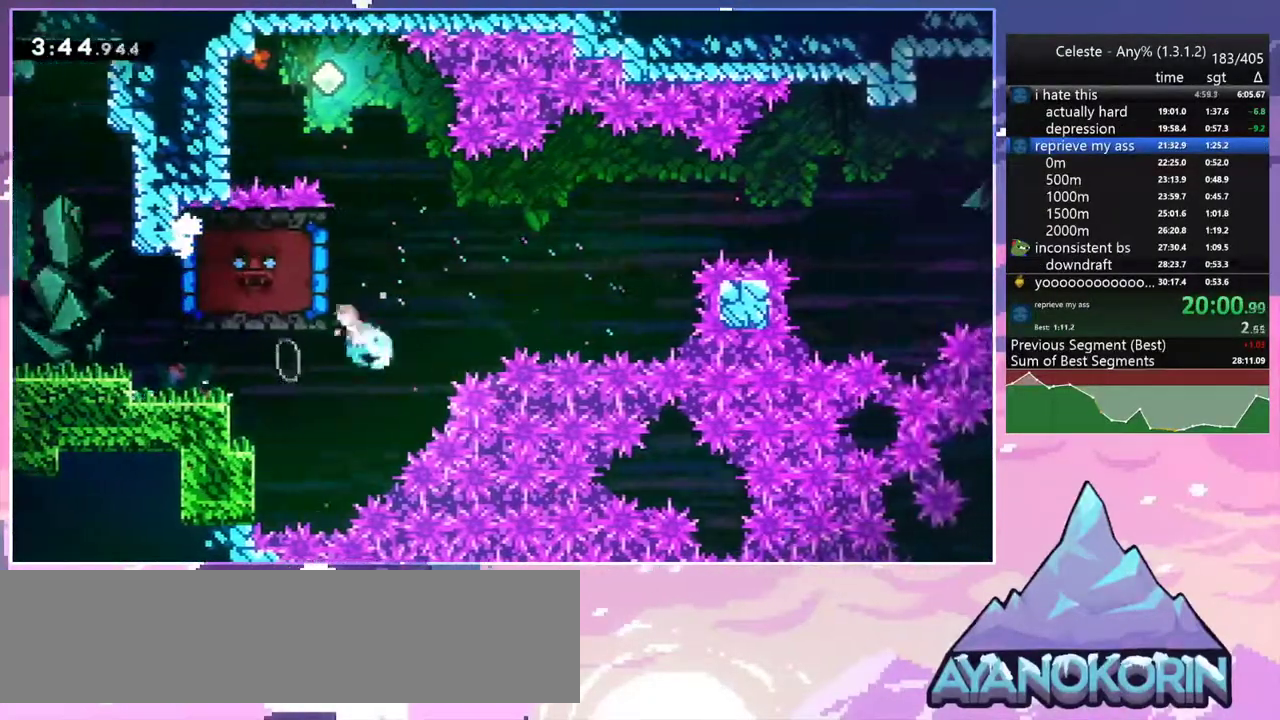
{"keys": ["grab", "left"], "events": [[33, "grab", "down"], [133, "dash", "up"], [467, "up", "up"]]}
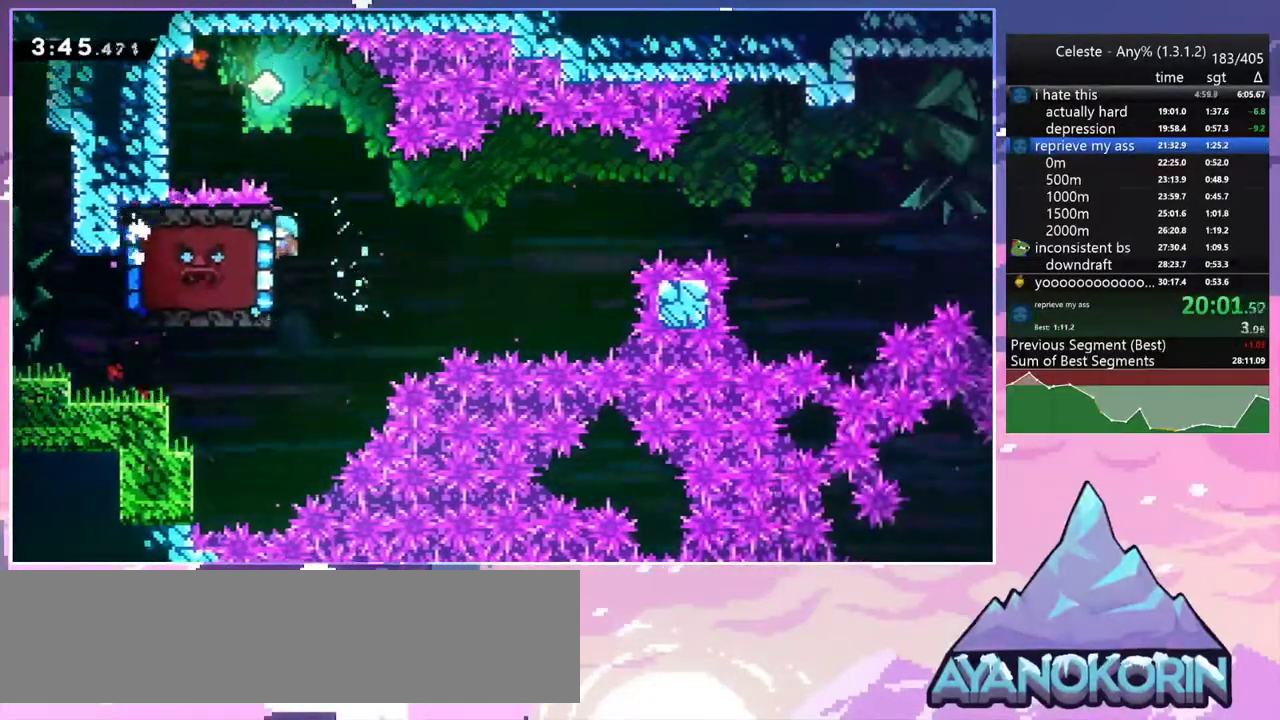
{"keys": ["grab", "right"], "events": [[17, "left", "up"], [50, "right", "down"]]}
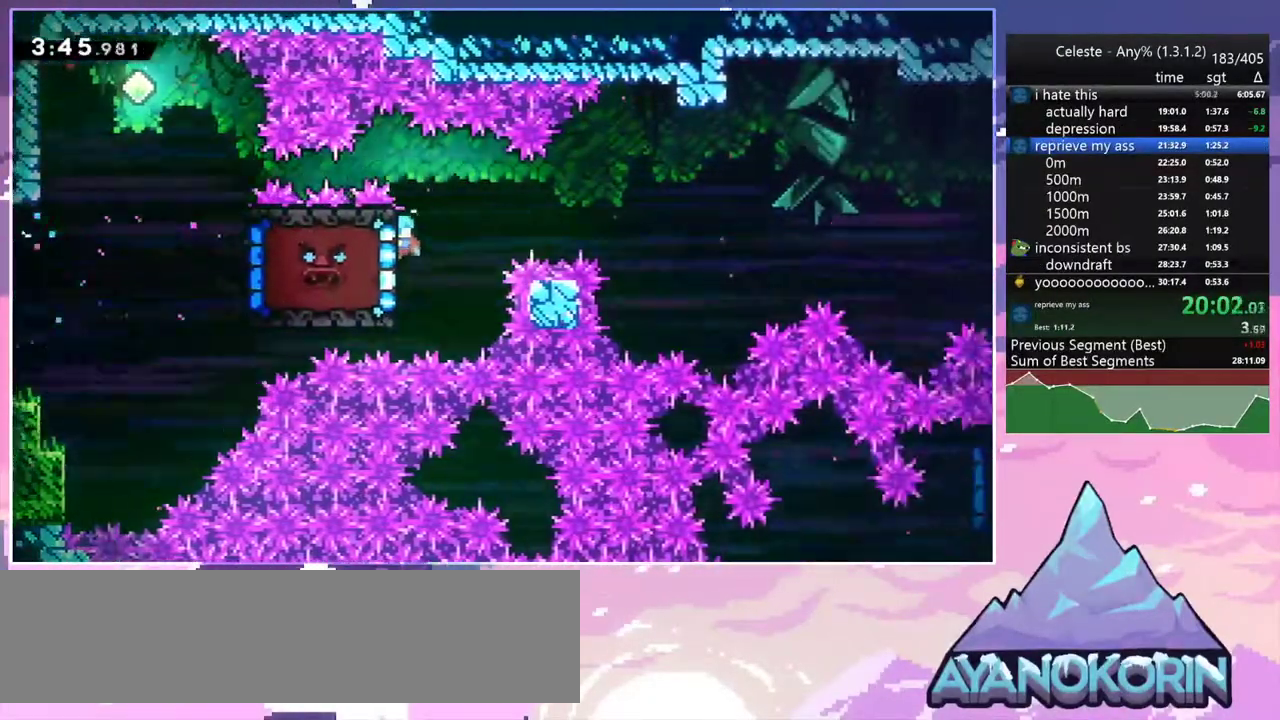
{"keys": ["down", "jump2", "right"], "events": [[167, "jump2", "down"], [267, "grab", "up"], [450, "down", "down"]]}
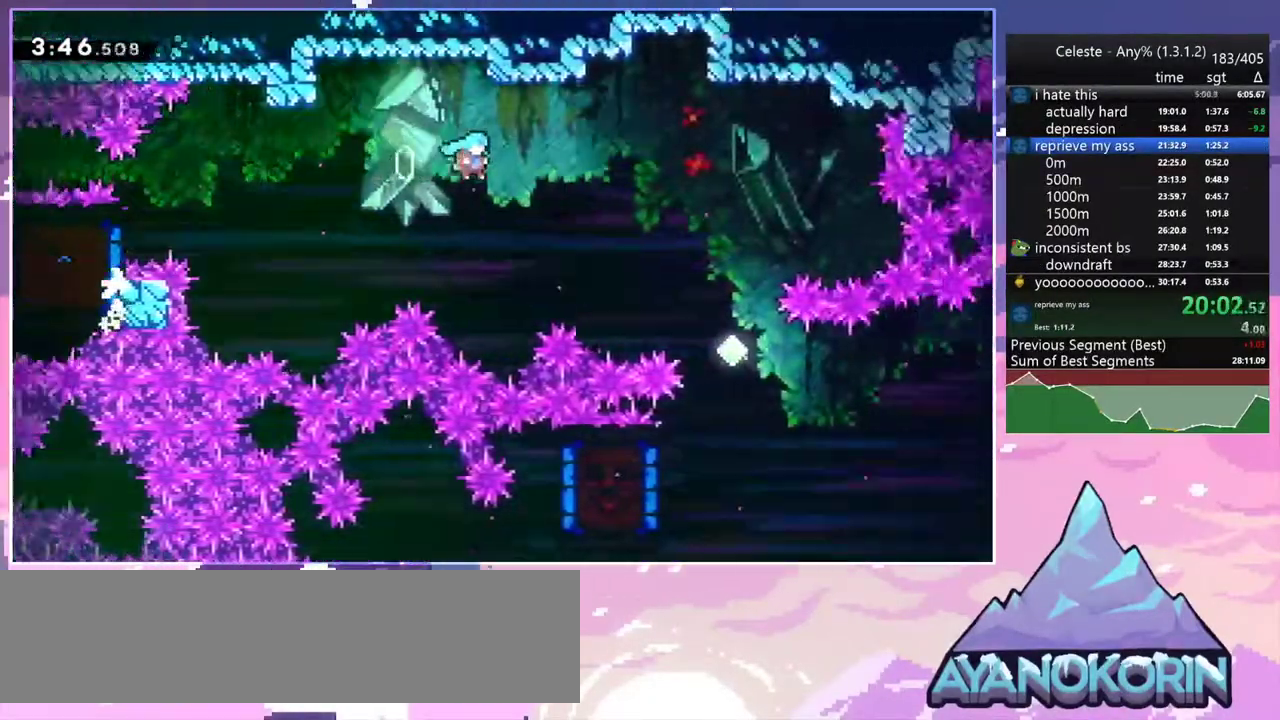
{"keys": ["down"], "events": [[83, "jump2", "up"], [283, "right", "up"]]}
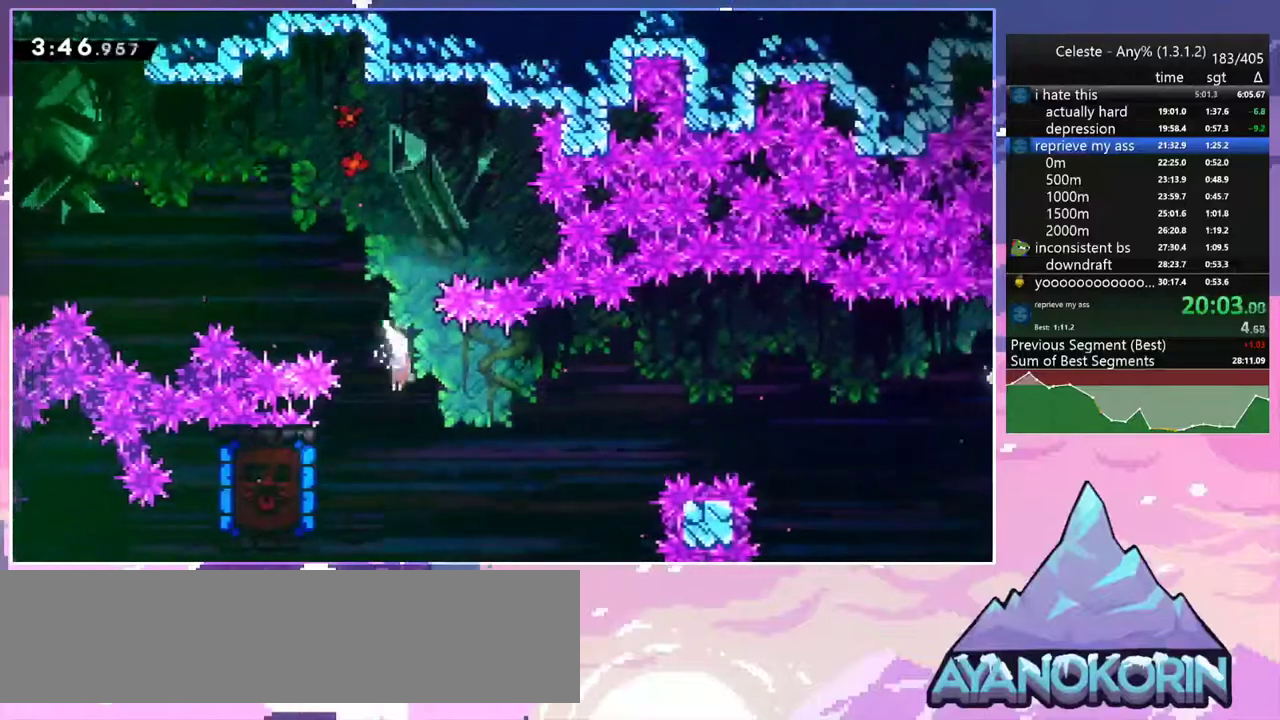
{"keys": [], "events": [[17, "left", "down"], [50, "dash", "down"], [150, "dash", "up"], [200, "down", "up"], [200, "left", "up"]]}
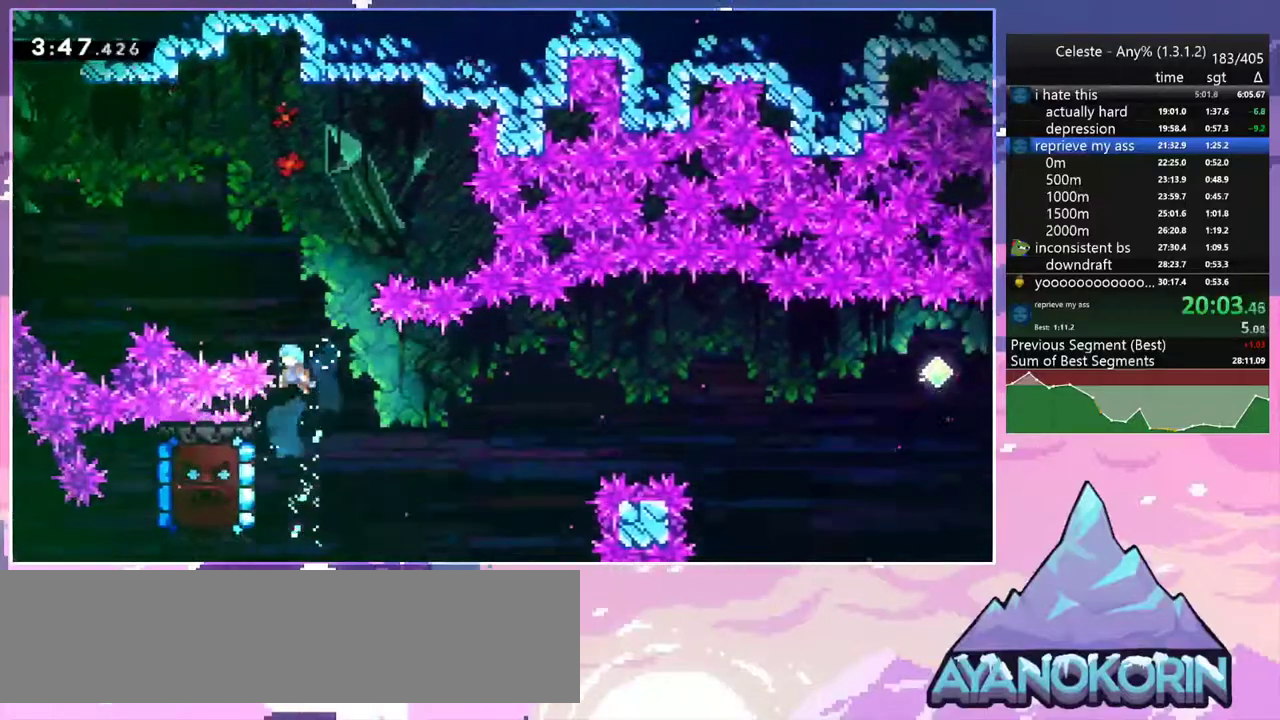
{"keys": ["grab", "right"], "events": [[217, "grab", "down"], [217, "left", "down"], [400, "left", "up"], [400, "right", "down"]]}
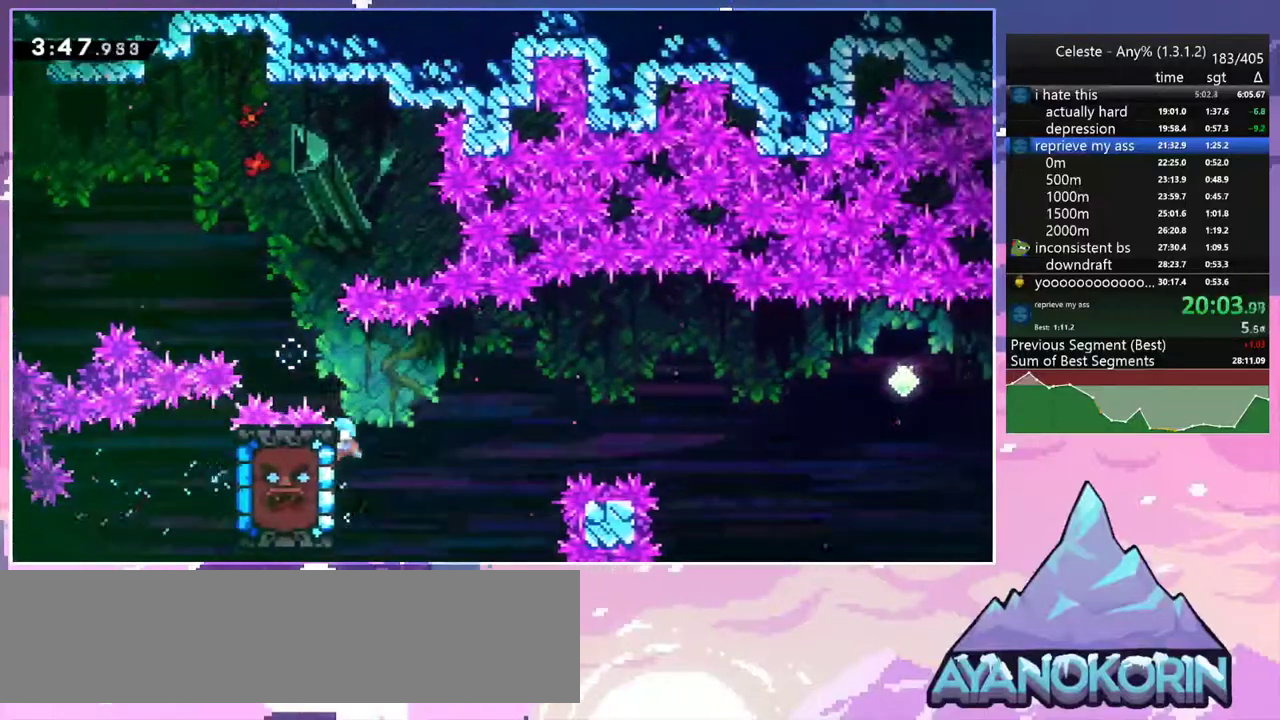
{"keys": ["grab", "jump2", "right"], "events": [[367, "jump2", "down"]]}
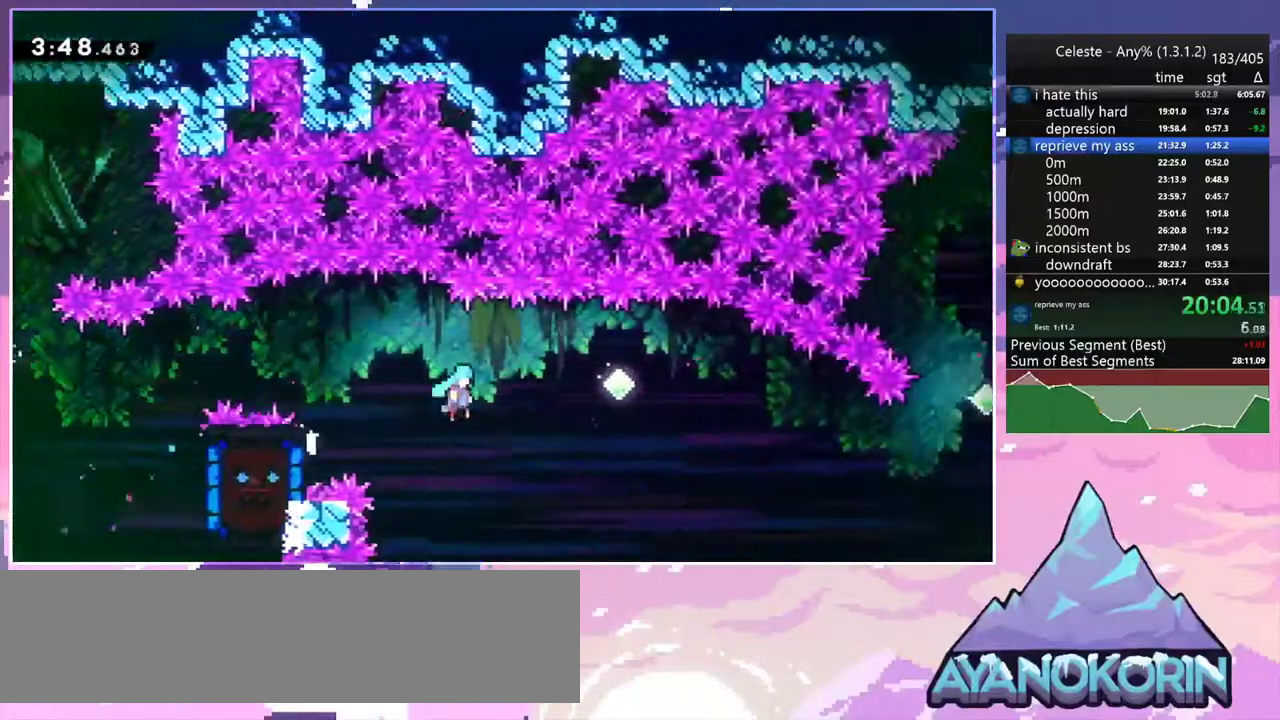
{"keys": ["jump2", "right", "up"], "events": [[17, "grab", "up"], [100, "up", "down"]]}
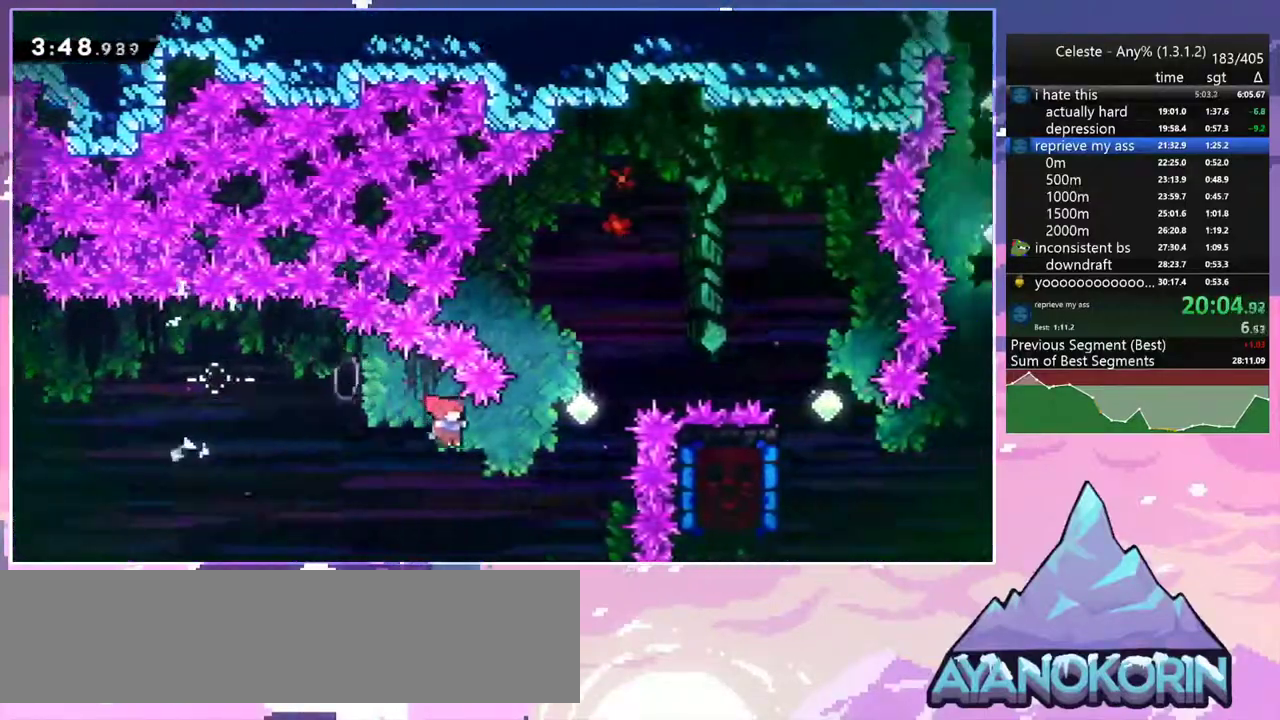
{"keys": ["dash", "right"], "events": [[117, "dash", "down"], [167, "jump2", "up"], [267, "dash", "up"], [400, "up", "up"], [500, "dash", "down"]]}
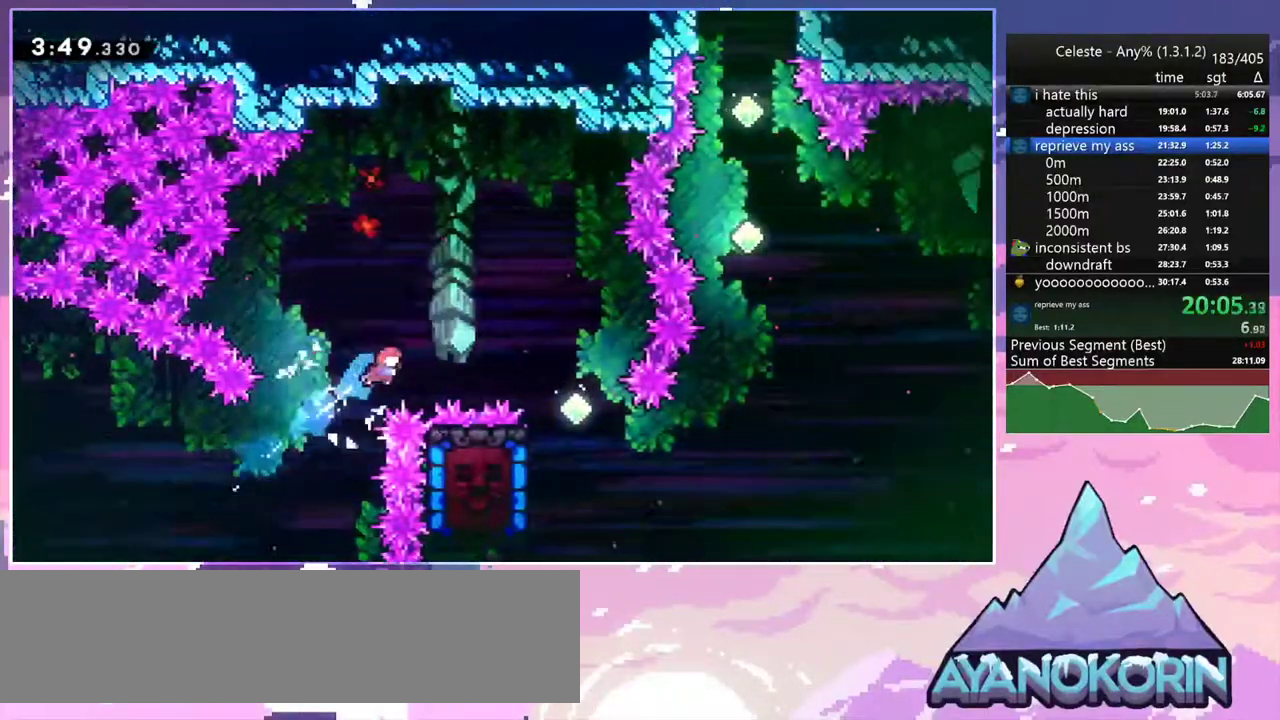
{"keys": ["grab", "left", "up"], "events": [[133, "dash", "up"], [233, "left", "down"], [233, "right", "up"], [283, "grab", "down"], [367, "up", "down"]]}
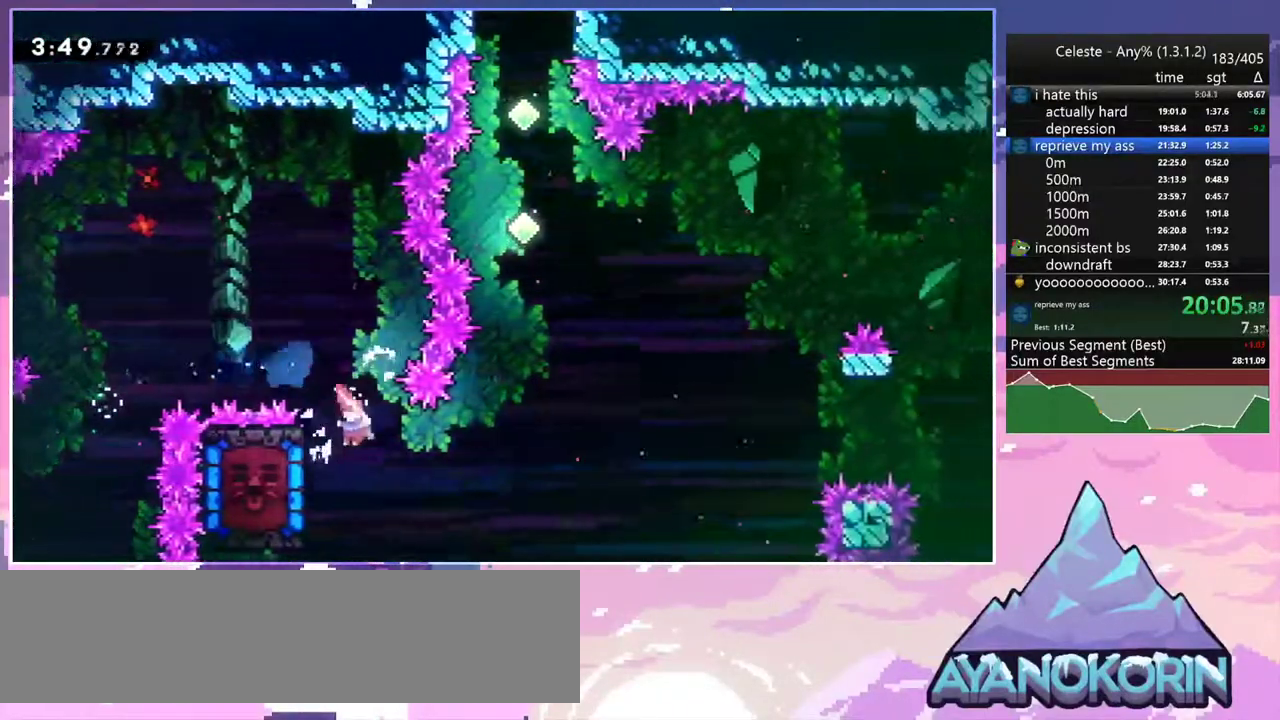
{"keys": ["grab", "left", "up"], "events": []}
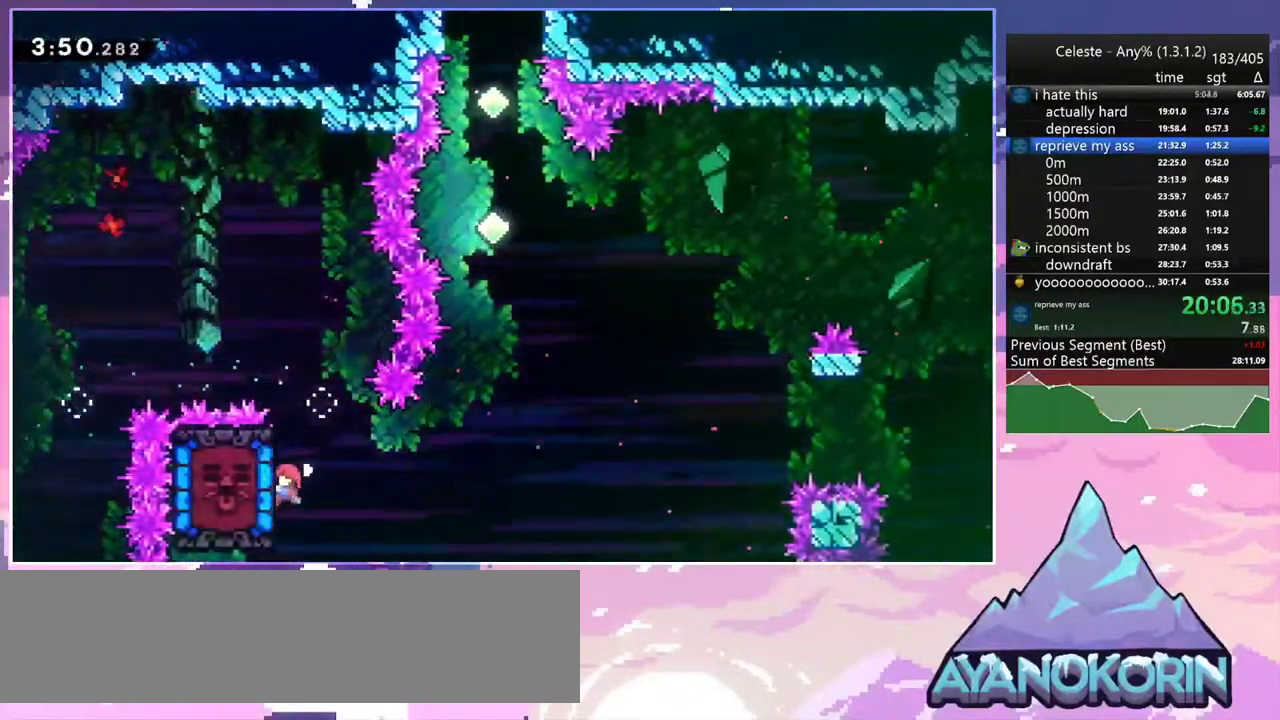
{"keys": ["grab"], "events": [[117, "left", "up"], [117, "up", "up"]]}
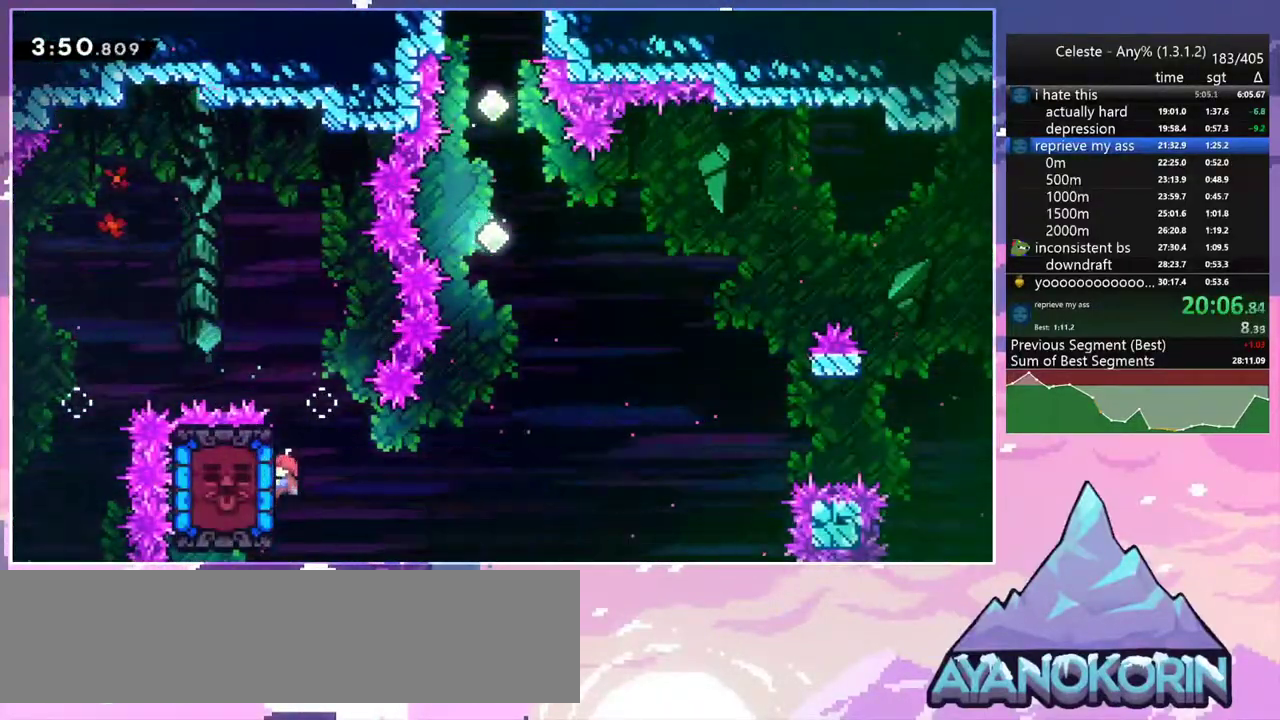
{"keys": ["grab"], "events": []}
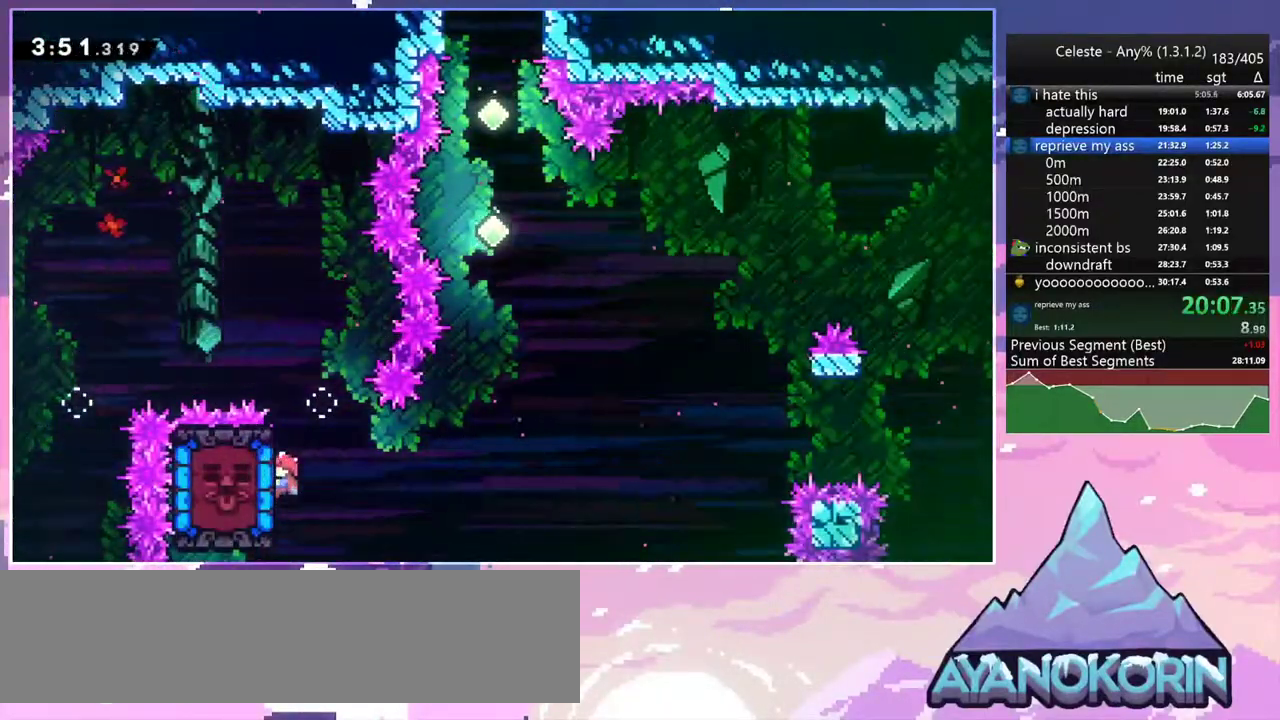
{"keys": ["grab"], "events": []}
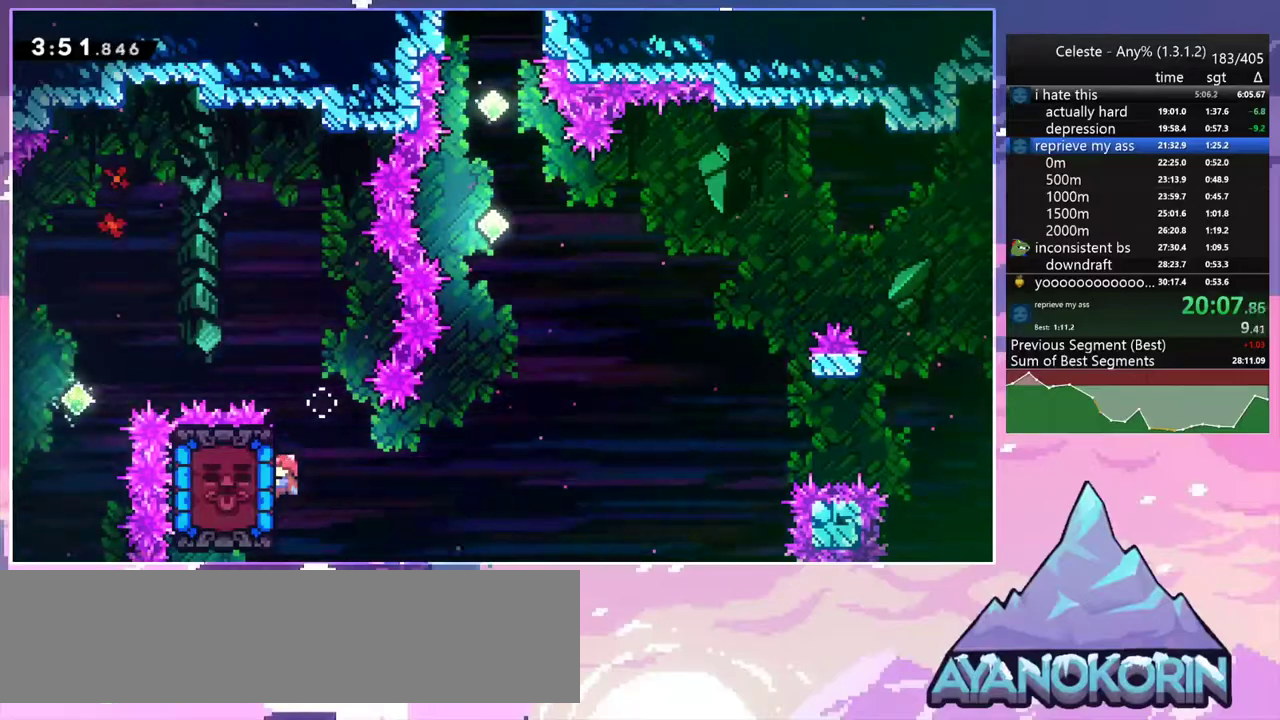
{"keys": ["grab", "left"], "events": [[67, "dash", "down"], [67, "grab", "up"], [67, "left", "down"], [217, "dash", "up"], [267, "left", "up"], [300, "grab", "down"], [500, "left", "down"]]}
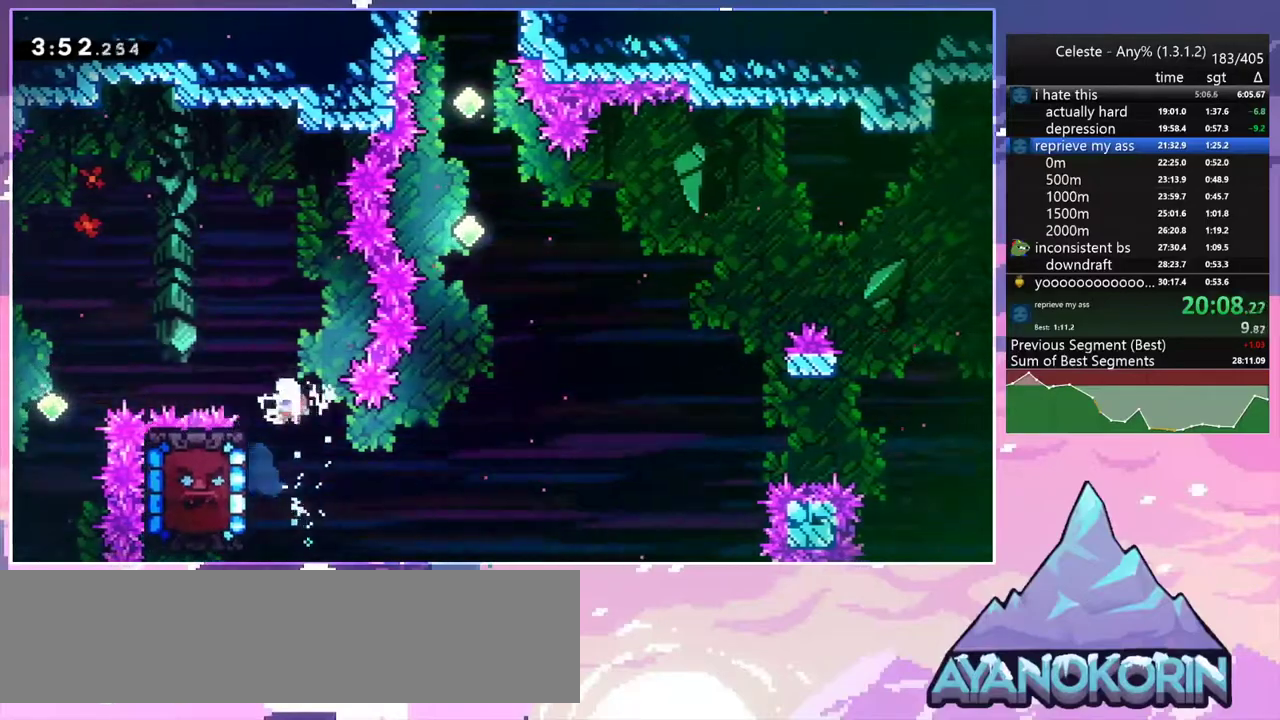
{"keys": ["grab", "jump2", "up"], "events": [[183, "left", "up"], [467, "jump2", "down"], [467, "up", "down"]]}
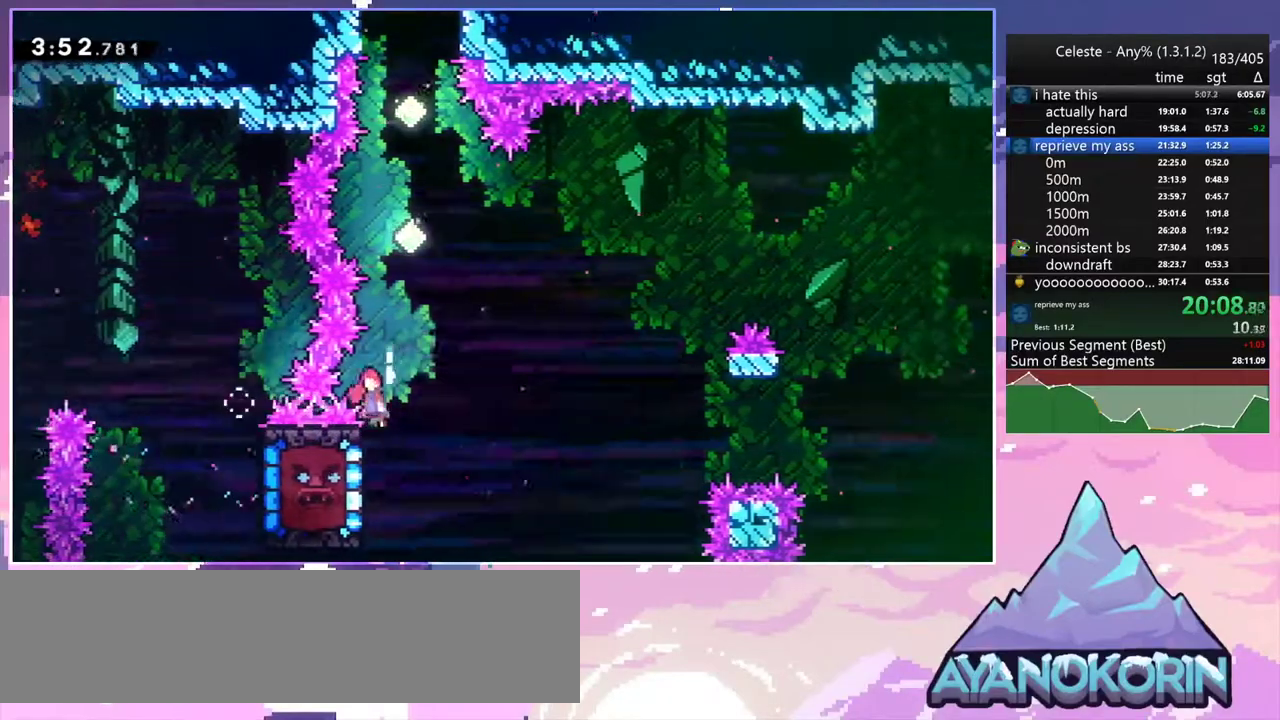
{"keys": ["dash", "up"], "events": [[50, "grab", "up"], [150, "dash", "down"], [200, "jump2", "up"], [333, "dash", "up"], [483, "dash", "down"]]}
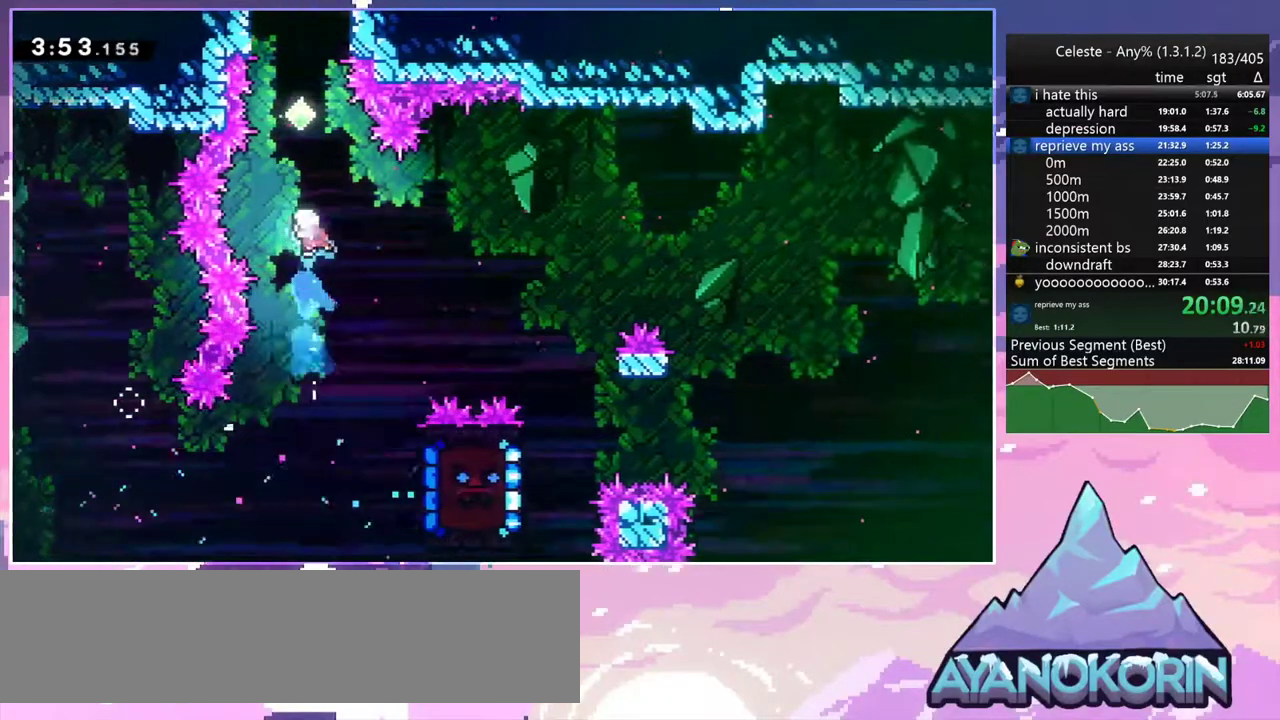
{"keys": ["up"], "events": [[167, "dash", "up"], [267, "dash", "down"], [400, "dash", "up"]]}
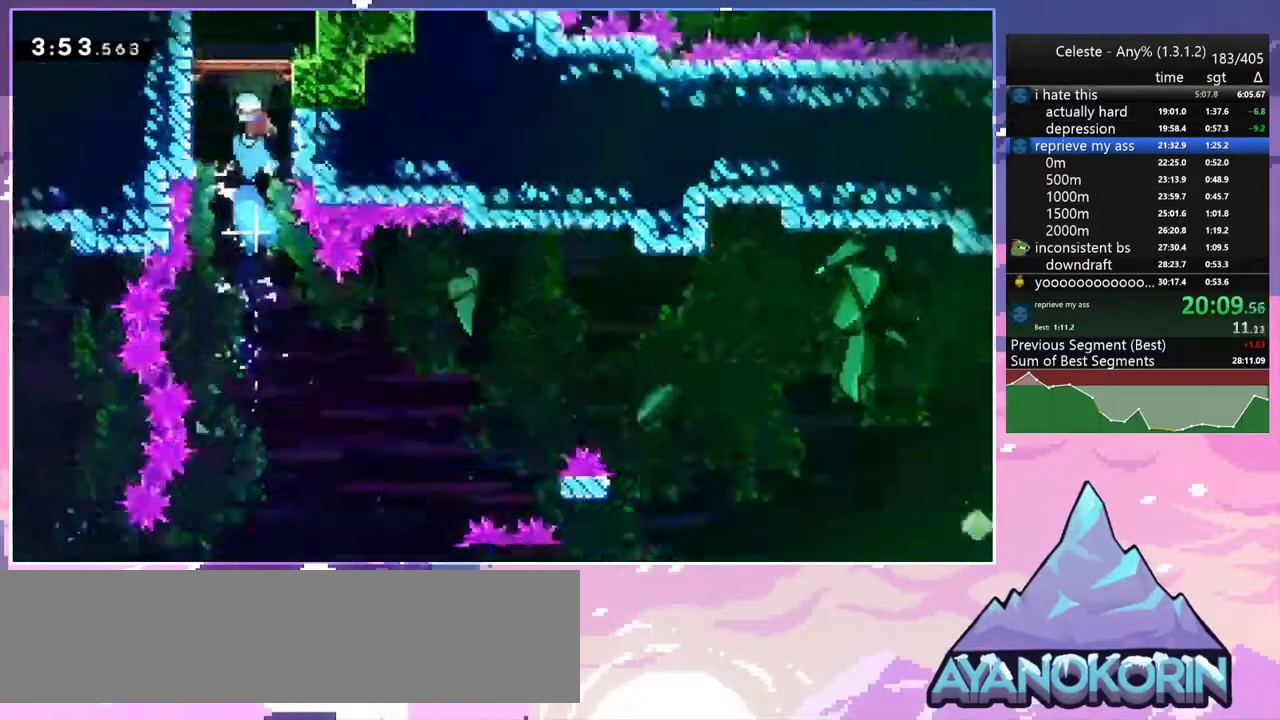
{"keys": ["up"], "events": []}
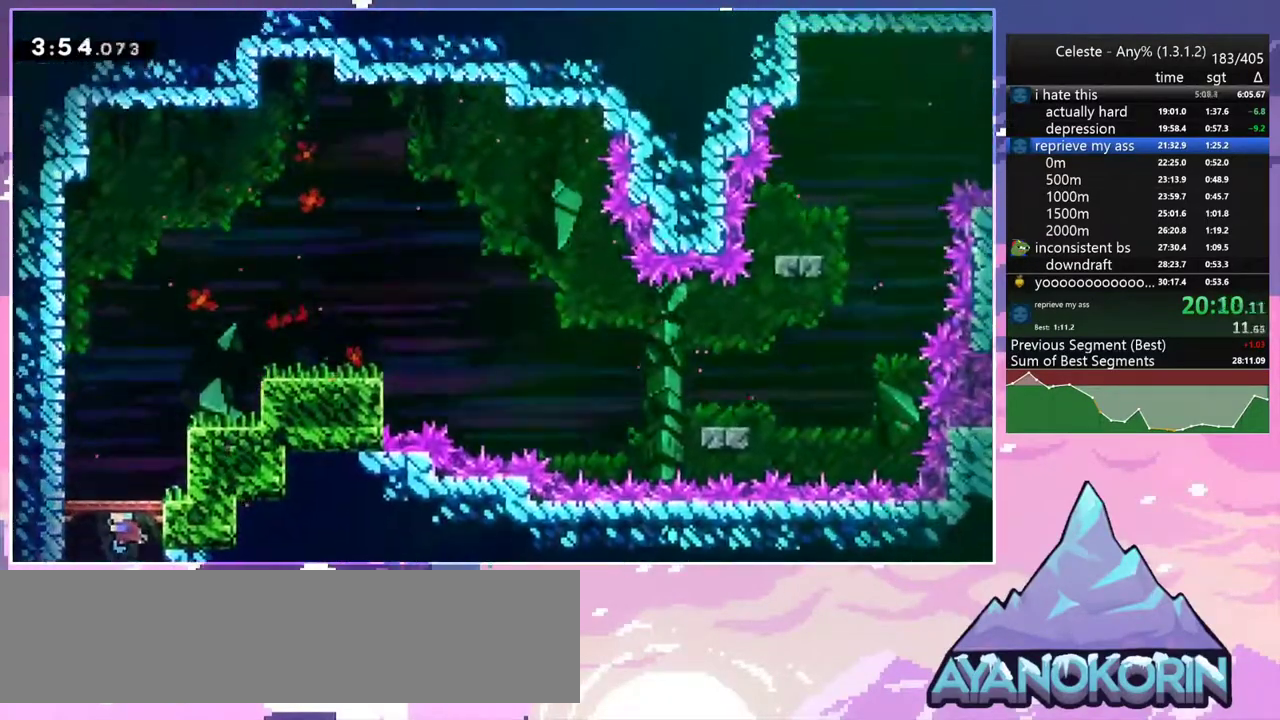
{"keys": ["dash", "right", "up"], "events": [[333, "right", "down"], [383, "dash", "down"]]}
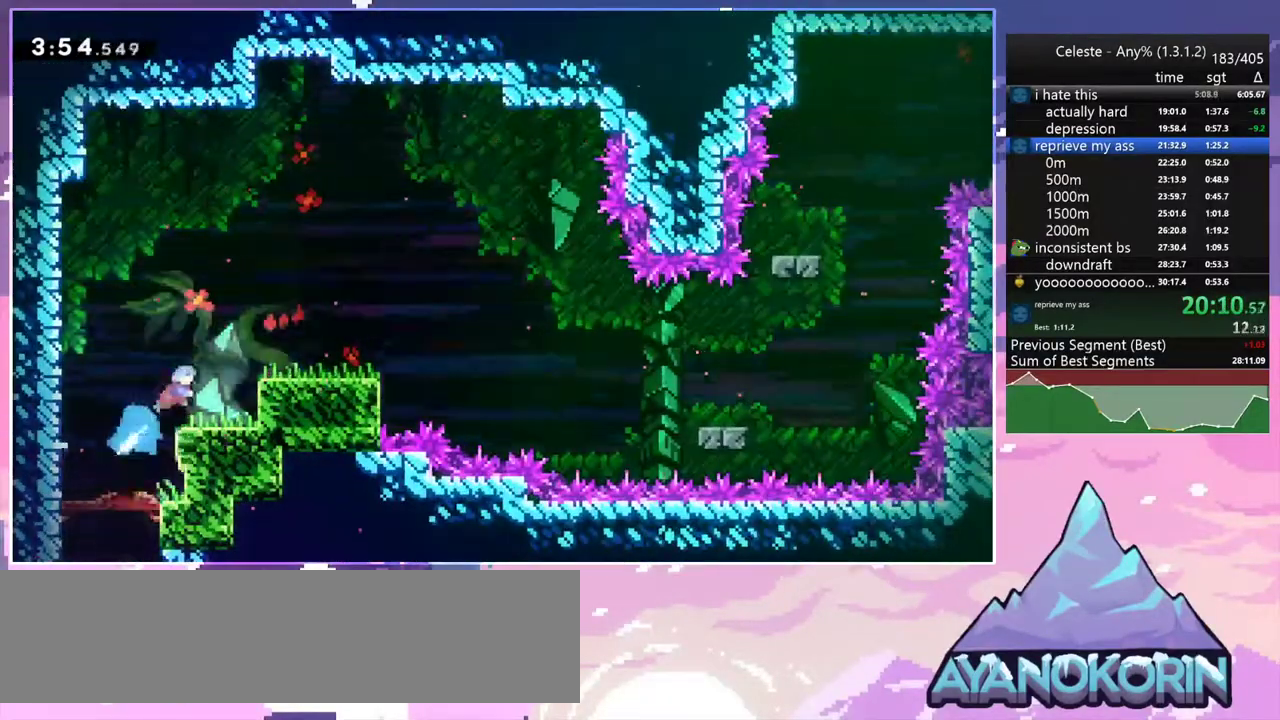
{"keys": ["dash", "down", "jump2", "right"], "events": [[67, "dash", "up"], [67, "up", "up"], [167, "down", "down"], [400, "dash", "down"], [500, "jump2", "down"]]}
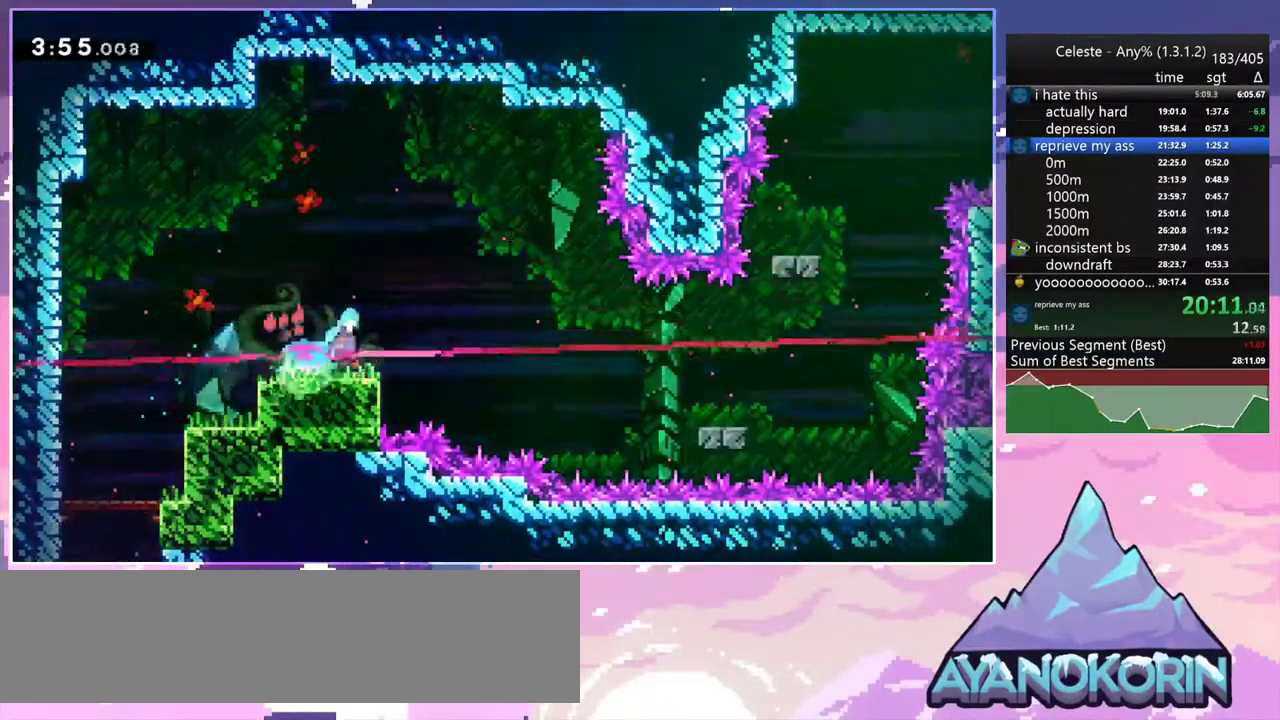
{"keys": ["right"], "events": [[83, "dash", "up"], [83, "down", "up"], [233, "jump2", "up"]]}
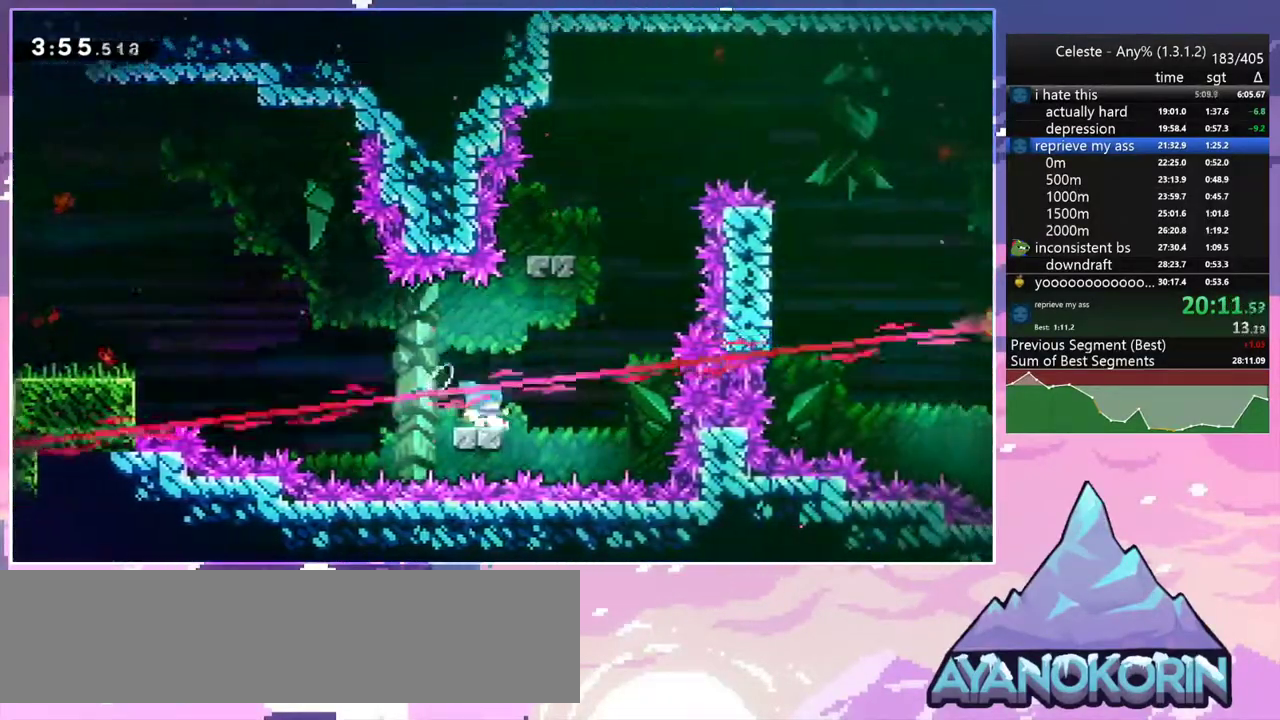
{"keys": ["left"], "events": [[17, "jump2", "down"], [150, "up", "down"], [200, "dash", "down"], [200, "jump2", "up"], [200, "right", "up"], [283, "dash", "up"], [433, "left", "down"], [433, "up", "up"]]}
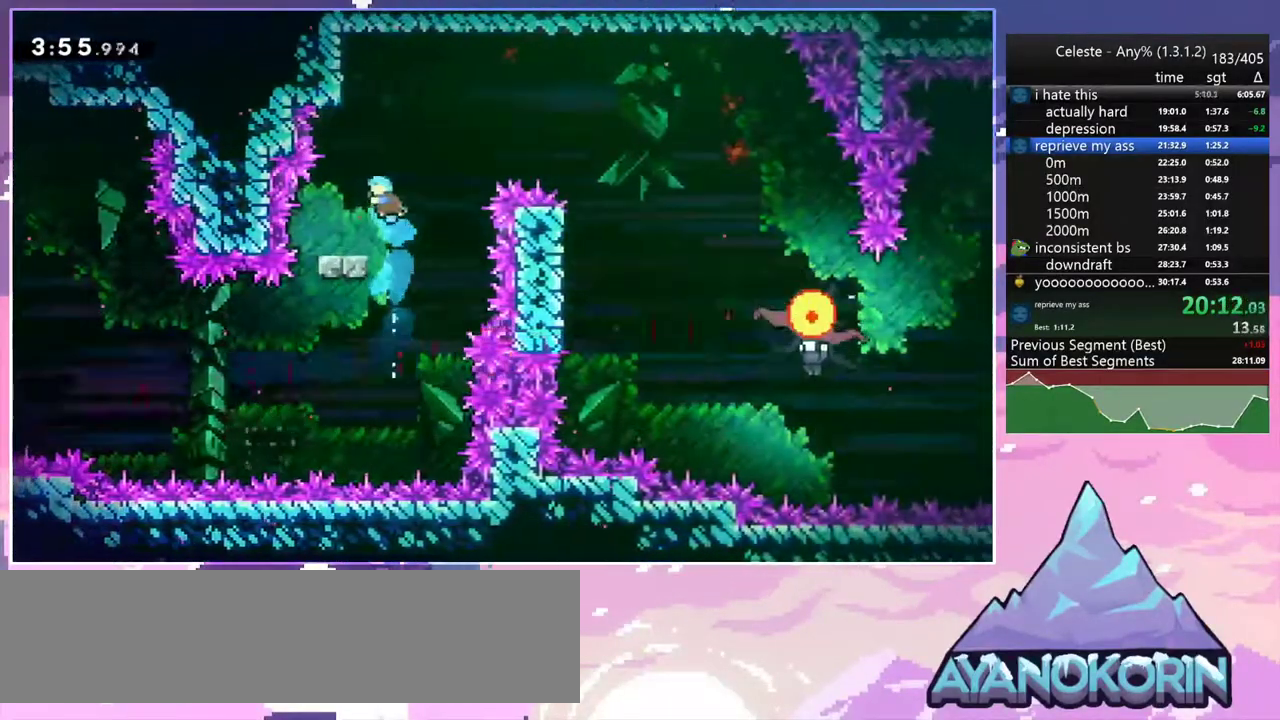
{"keys": ["jump2", "right"], "events": [[117, "left", "up"], [350, "dash", "down"], [350, "right", "down"], [400, "jump2", "down"], [450, "dash", "up"]]}
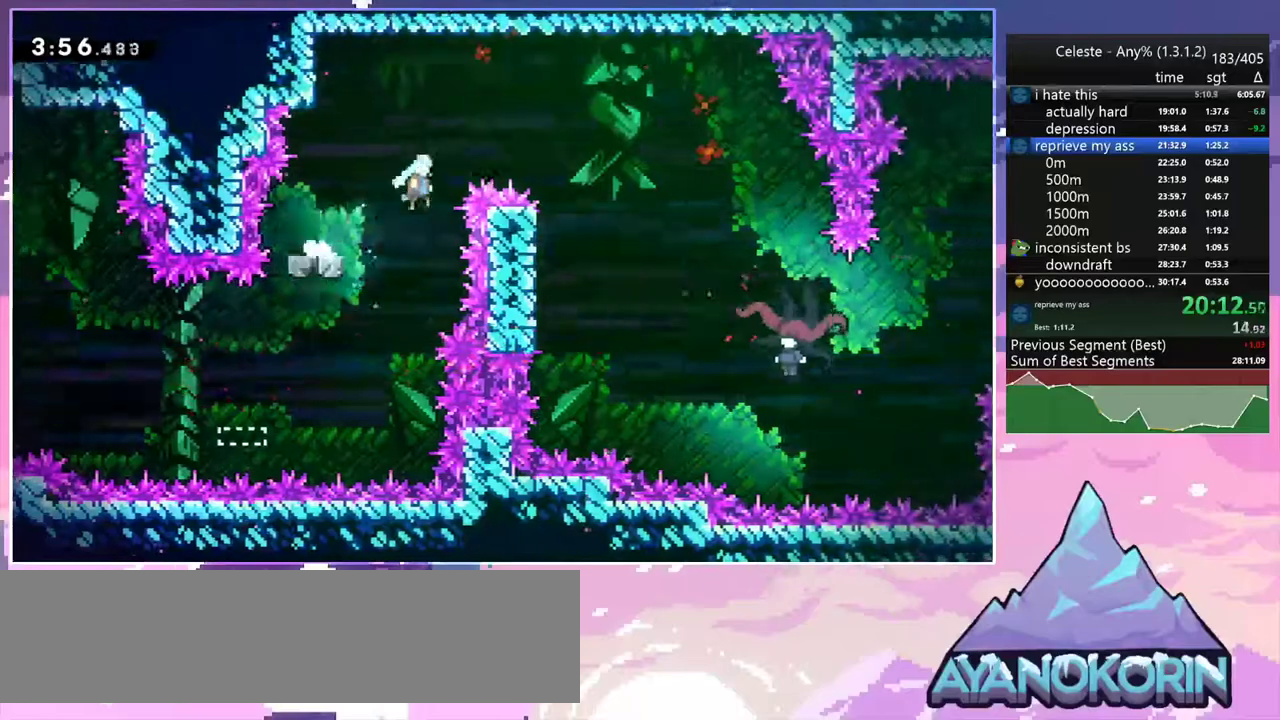
{"keys": ["jump2", "right"], "events": []}
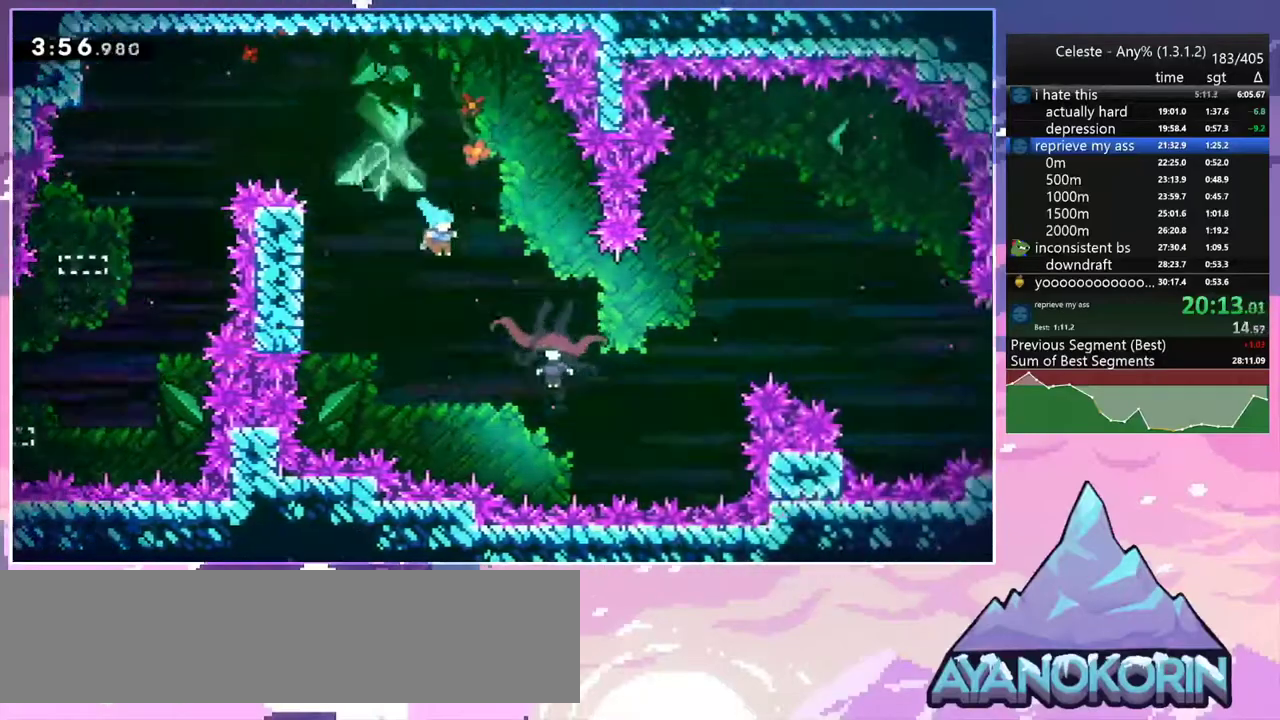
{"keys": ["grab", "left"], "events": [[200, "grab", "down"], [250, "left", "down"], [300, "jump2", "up"], [333, "right", "up"]]}
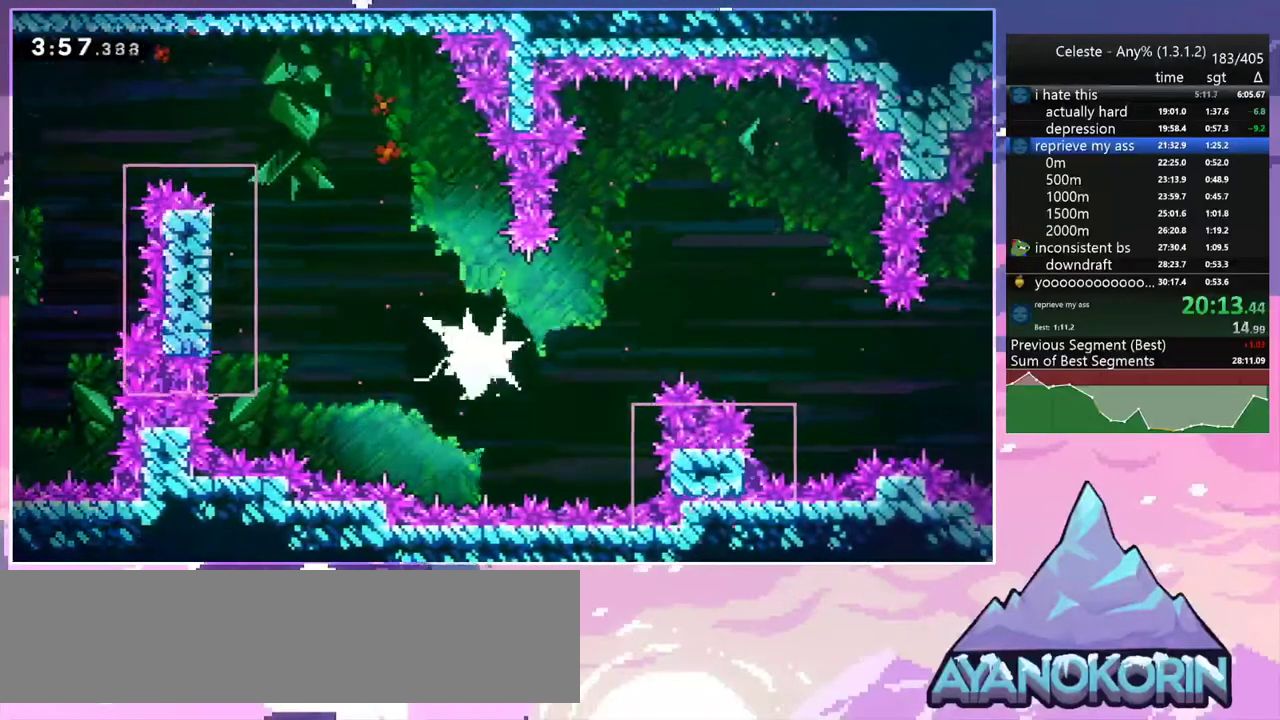
{"keys": ["grab"], "events": [[350, "left", "up"]]}